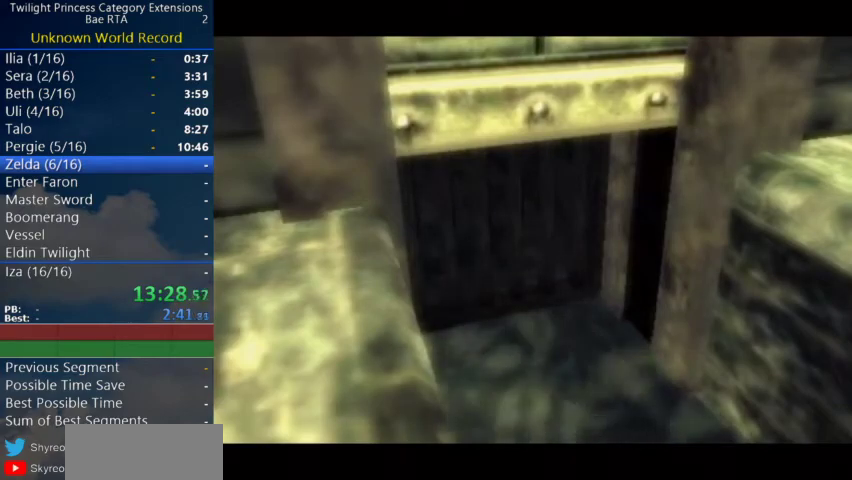
Gameplay with a controller (Nintendo layout); each line is a JSON object with the inputs held at the frame after it. "events" lists button and stick changes between this image and that frame as [ms after this image, input, new state], when the widget could be followed in between. Not read: A L3 R3.
{"buttons": [], "left_stick": "down", "right_stick": "center", "events": [[200, "left_stick", "down"]]}
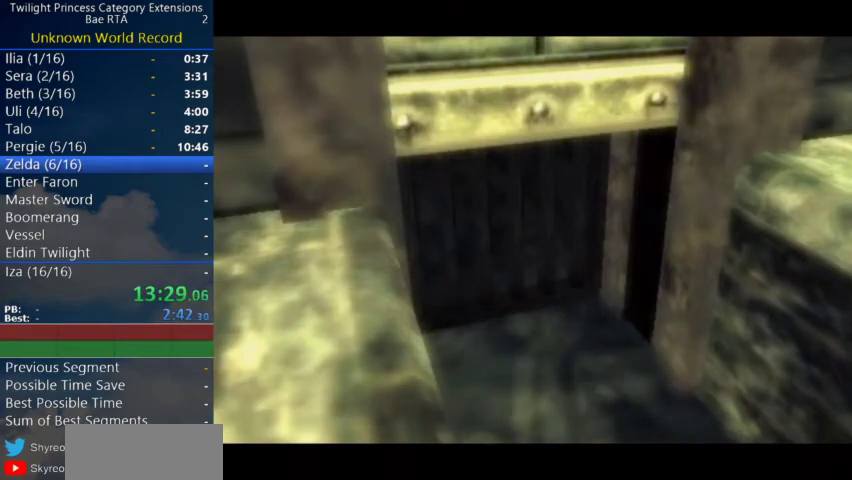
{"buttons": [], "left_stick": "down", "right_stick": "center", "events": []}
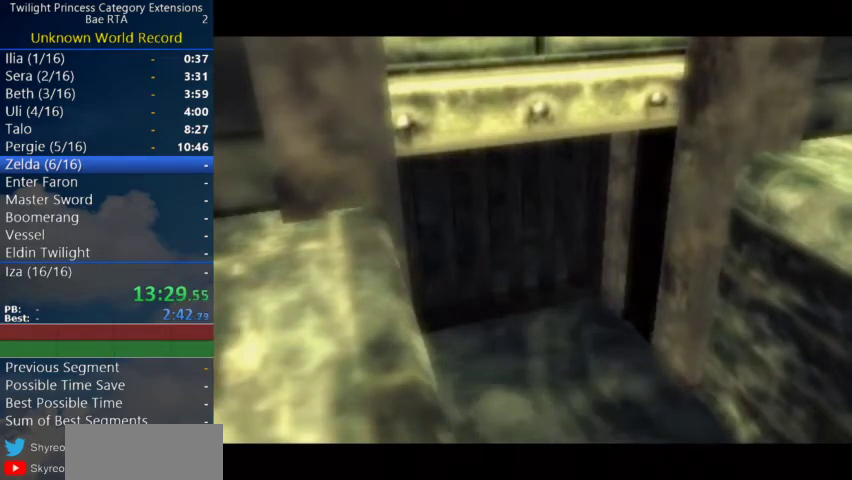
{"buttons": [], "left_stick": "down", "right_stick": "center", "events": []}
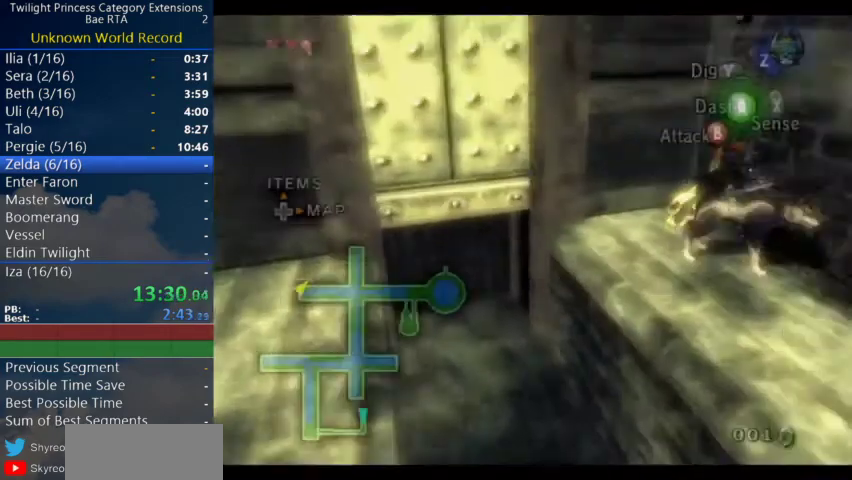
{"buttons": [], "left_stick": "down", "right_stick": "center", "events": []}
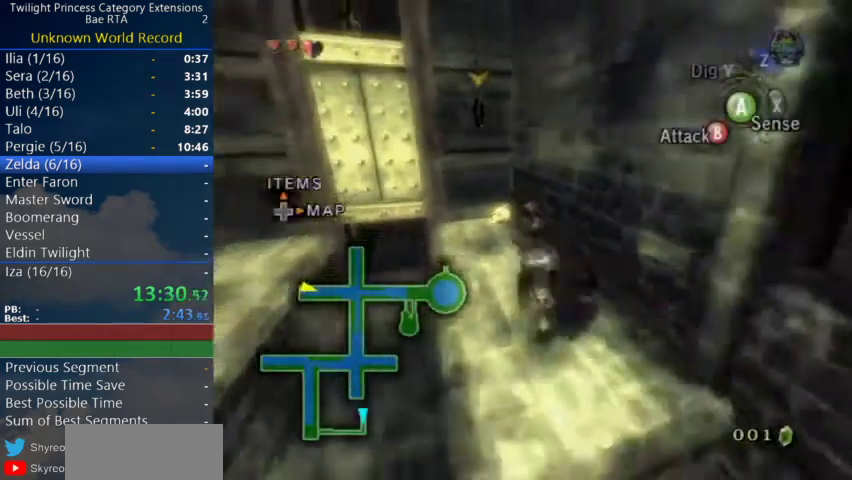
{"buttons": [], "left_stick": "up", "right_stick": "center"}
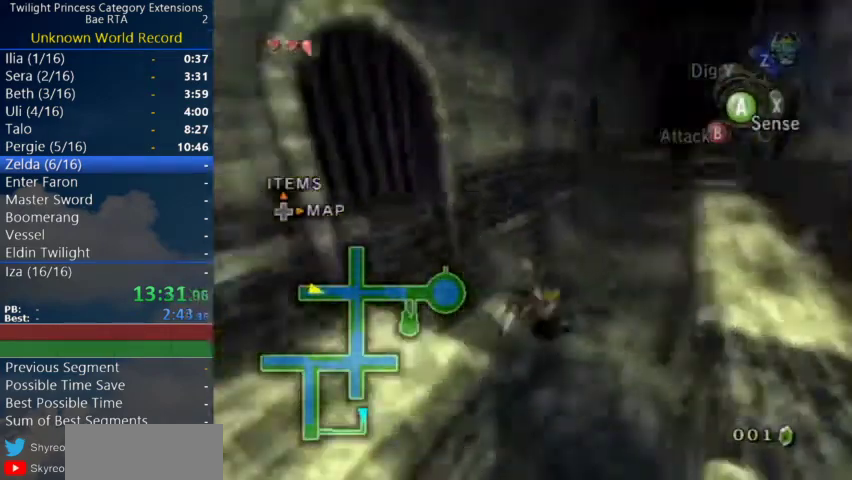
{"buttons": [], "left_stick": "up", "right_stick": "center"}
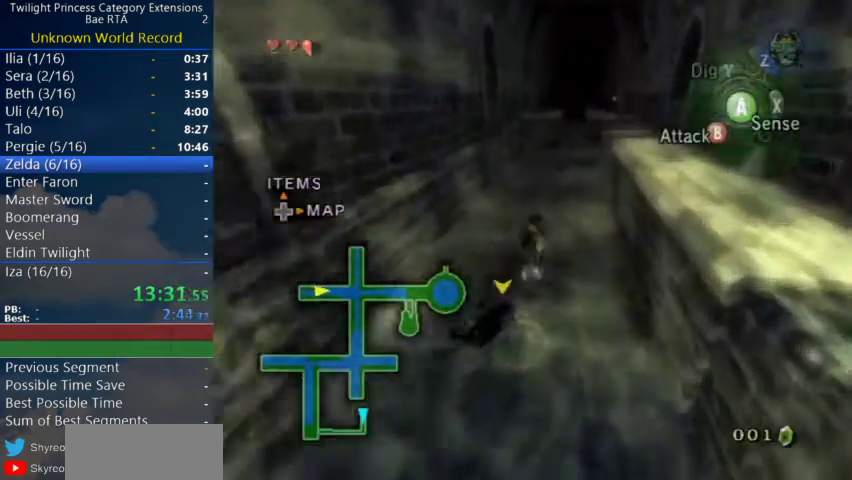
{"buttons": [], "left_stick": "up", "right_stick": "center", "events": []}
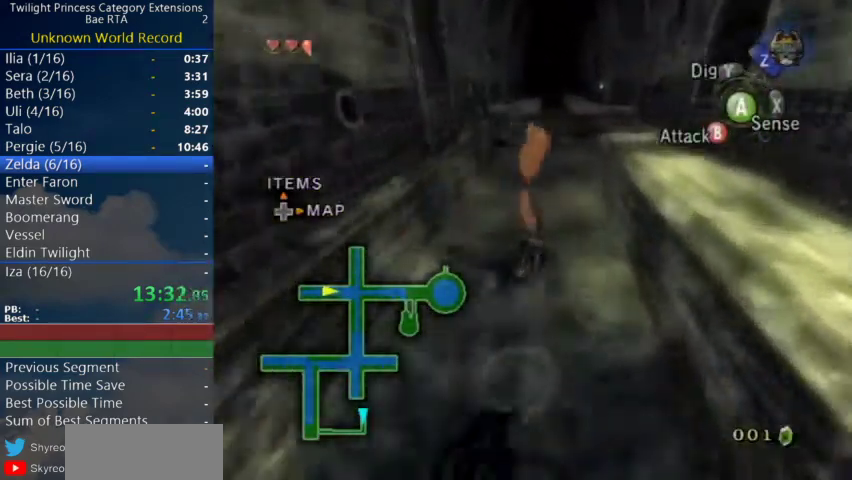
{"buttons": [], "left_stick": "up", "right_stick": "center"}
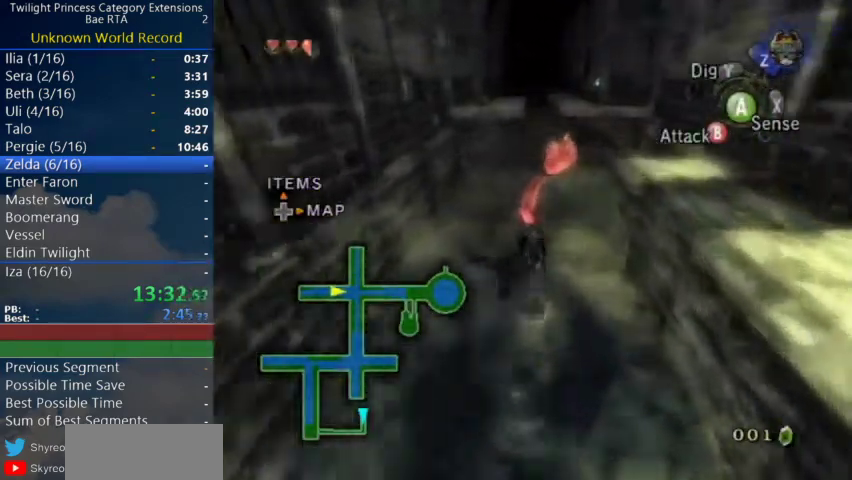
{"buttons": [], "left_stick": "up", "right_stick": "center"}
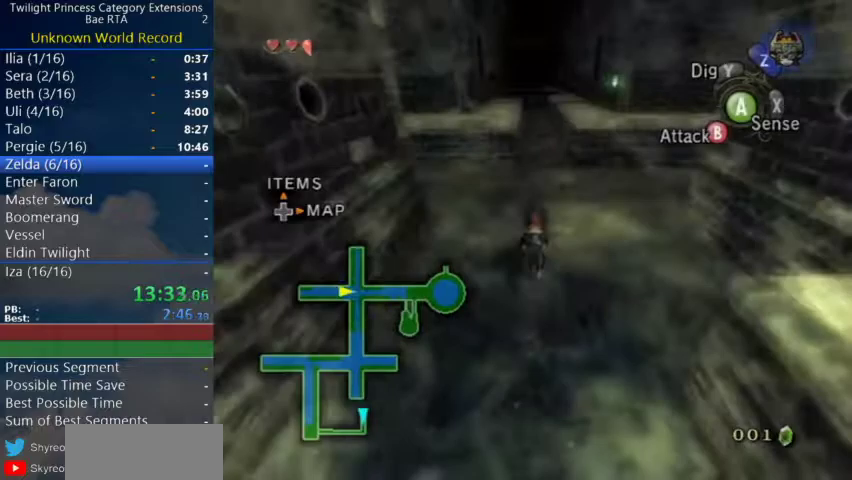
{"buttons": [], "left_stick": "up", "right_stick": "center", "events": []}
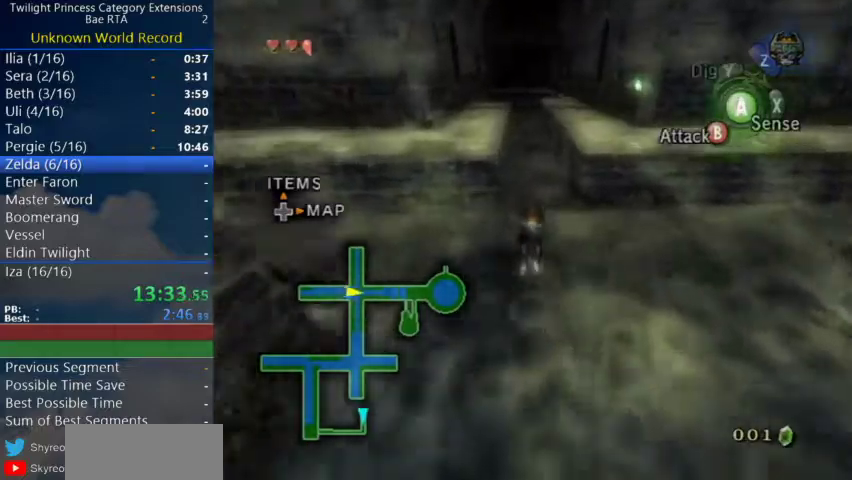
{"buttons": [], "left_stick": "up", "right_stick": "center", "events": []}
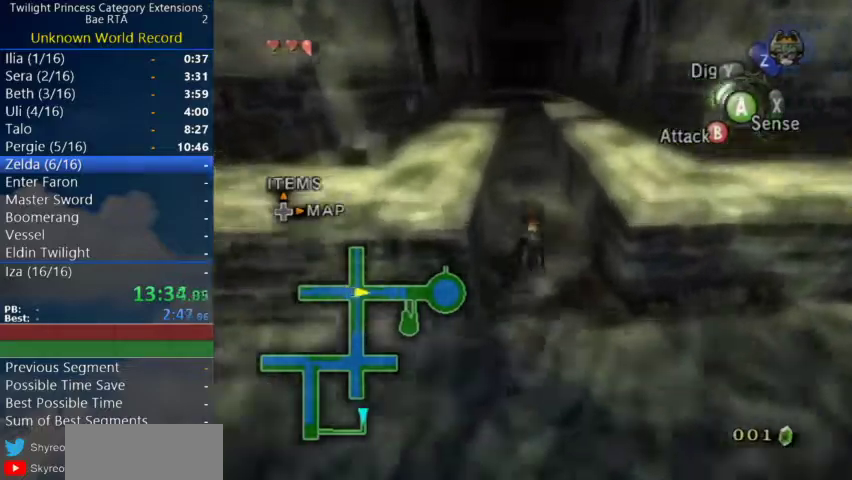
{"buttons": [], "left_stick": "up", "right_stick": "center", "events": []}
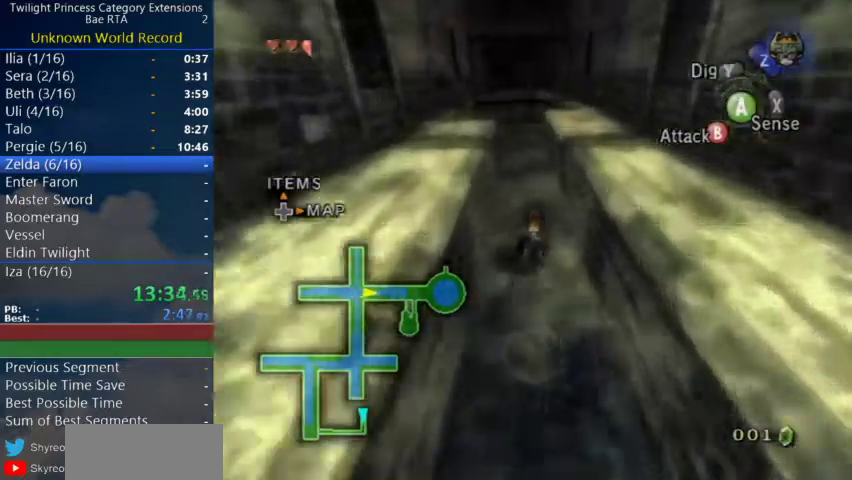
{"buttons": [], "left_stick": "up", "right_stick": "center", "events": [[300, "B", "down"], [400, "B", "up"]]}
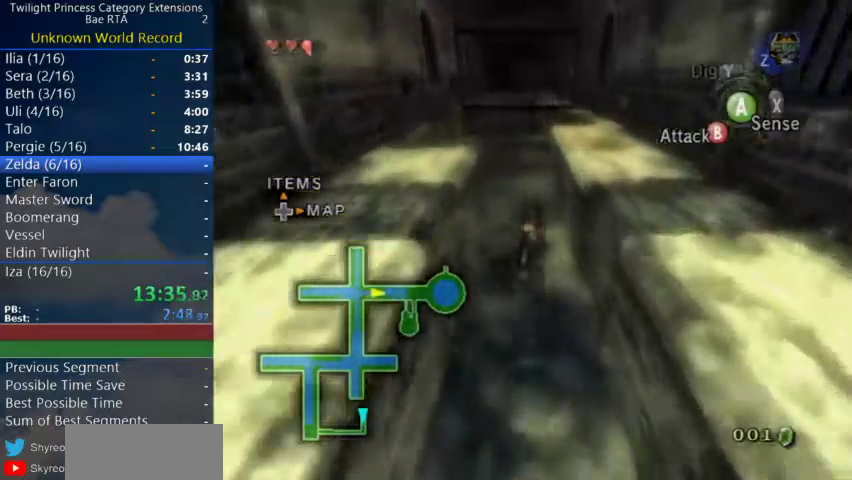
{"buttons": [], "left_stick": "up", "right_stick": "center", "events": [[67, "START", "down"], [300, "START", "up"]]}
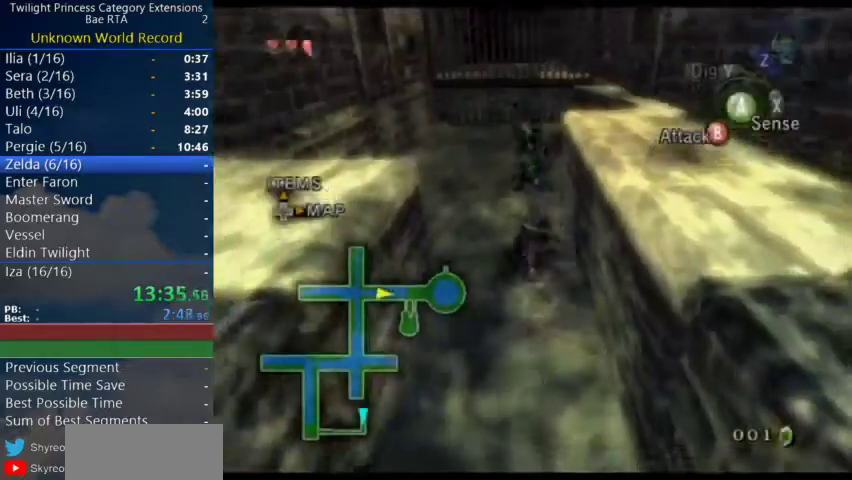
{"buttons": [], "left_stick": "up", "right_stick": "center", "events": []}
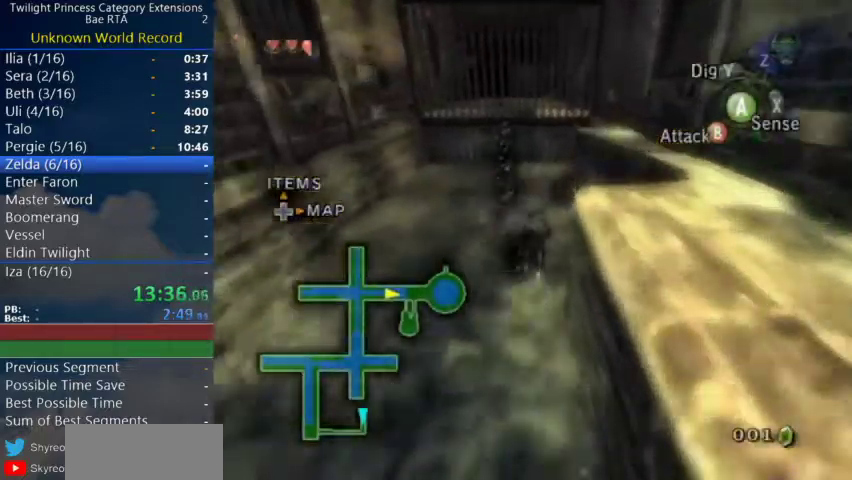
{"buttons": [], "left_stick": "up", "right_stick": "center", "events": []}
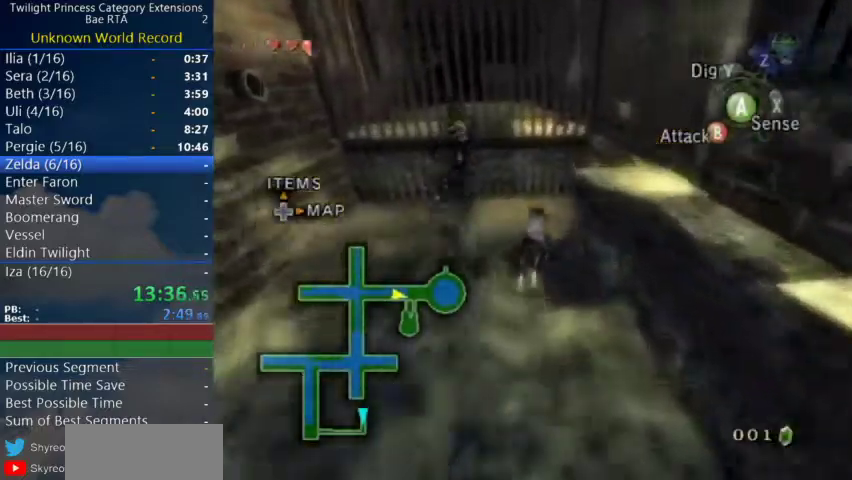
{"buttons": [], "left_stick": "down-right", "right_stick": "center"}
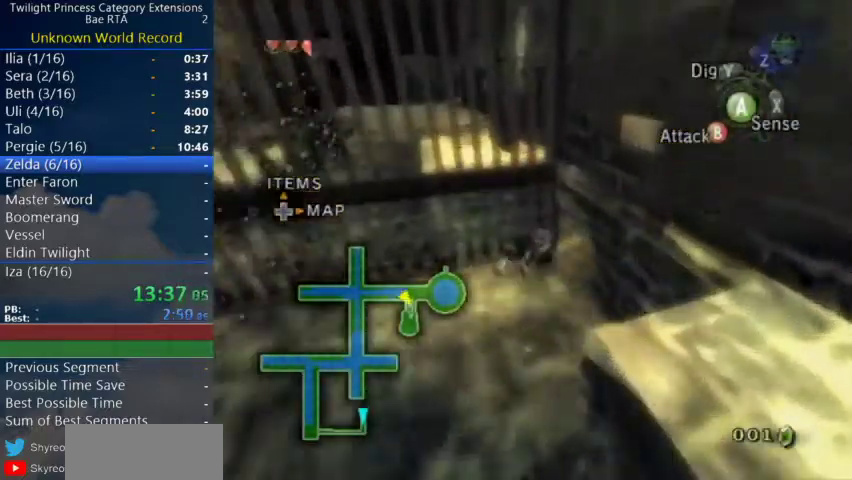
{"buttons": [], "left_stick": "up", "right_stick": "center"}
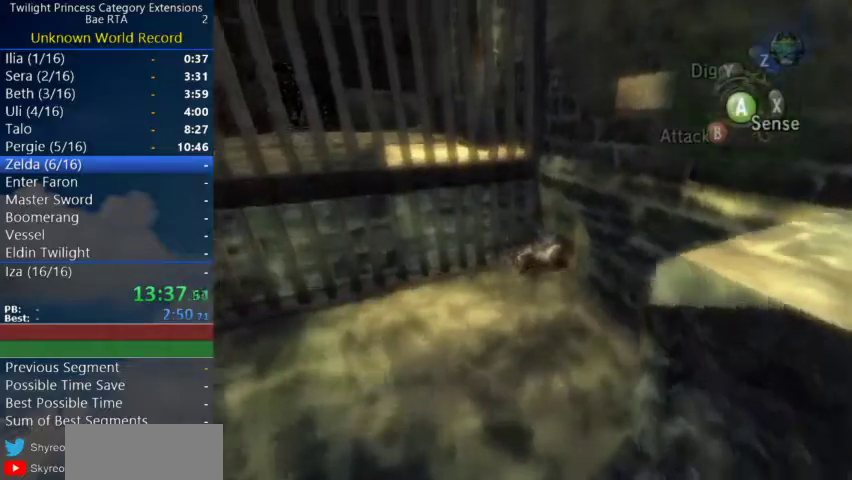
{"buttons": [], "left_stick": "up", "right_stick": "center", "events": []}
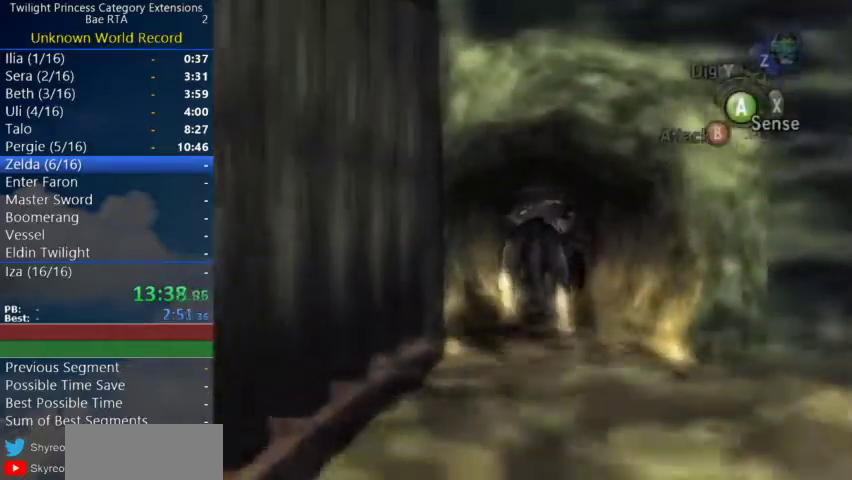
{"buttons": [], "left_stick": "up", "right_stick": "center", "events": []}
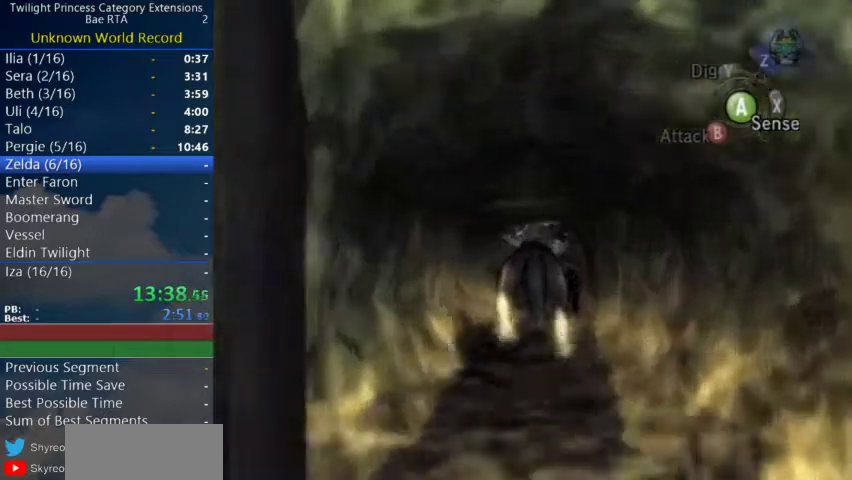
{"buttons": [], "left_stick": "up", "right_stick": "center", "events": []}
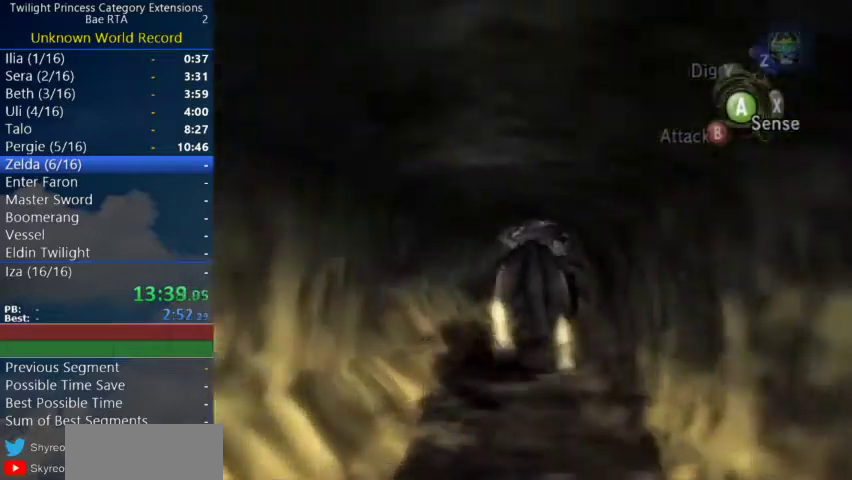
{"buttons": [], "left_stick": "up", "right_stick": "center", "events": []}
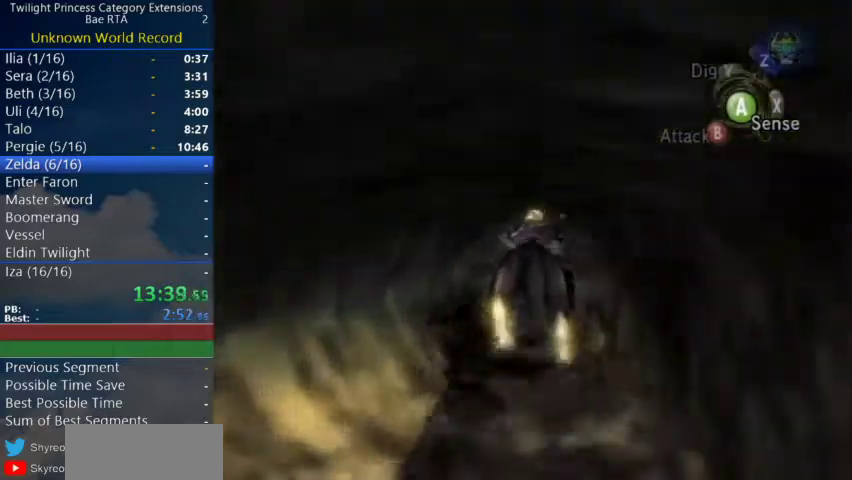
{"buttons": [], "left_stick": "up", "right_stick": "center", "events": []}
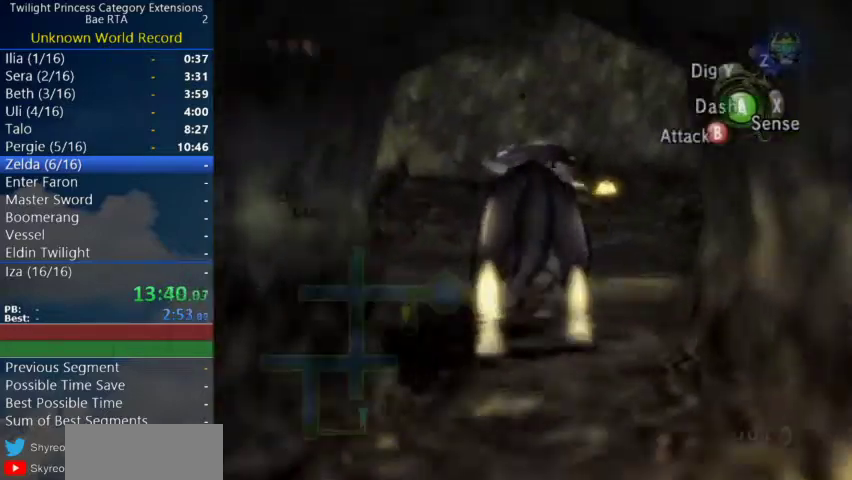
{"buttons": [], "left_stick": "up-left", "right_stick": "center"}
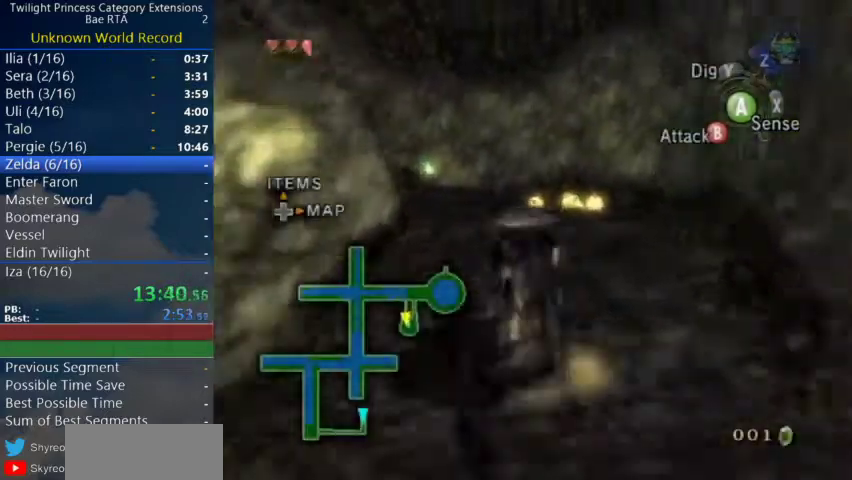
{"buttons": [], "left_stick": "up-left", "right_stick": "right"}
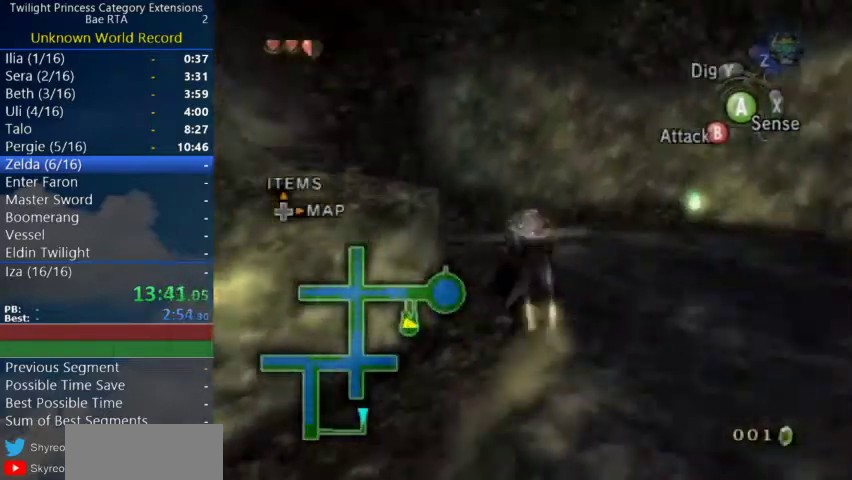
{"buttons": [], "left_stick": "up", "right_stick": "center", "events": [[367, "left_stick", "up"], [400, "right_stick", "center"]]}
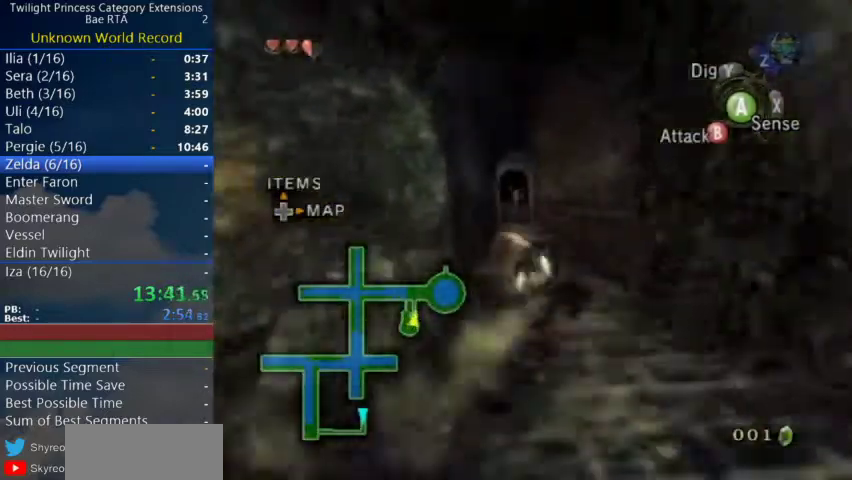
{"buttons": [], "left_stick": "up", "right_stick": "center"}
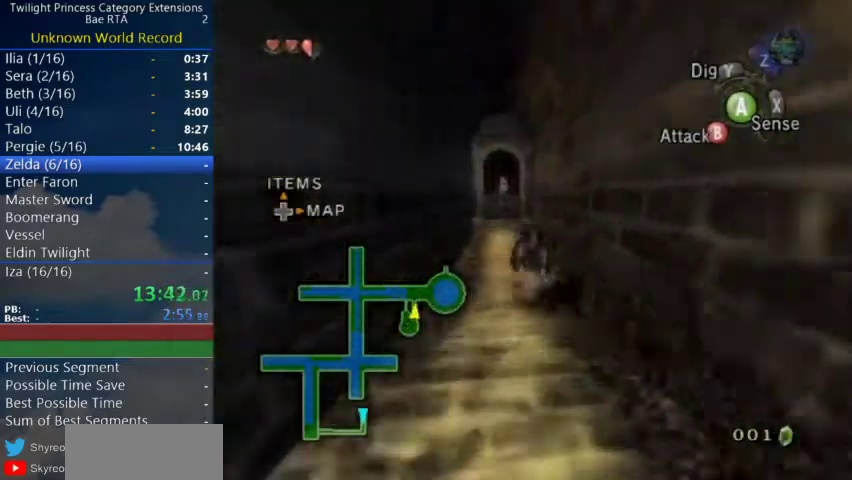
{"buttons": ["B"], "left_stick": "up", "right_stick": "center"}
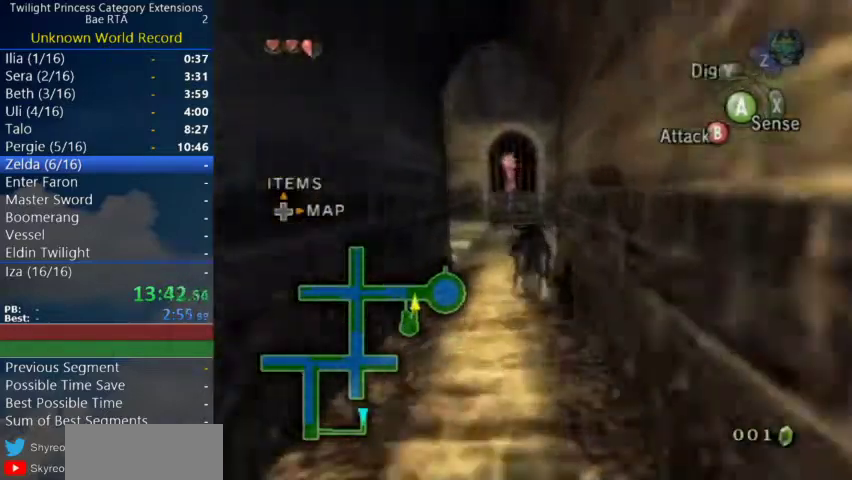
{"buttons": [], "left_stick": "center", "right_stick": "center"}
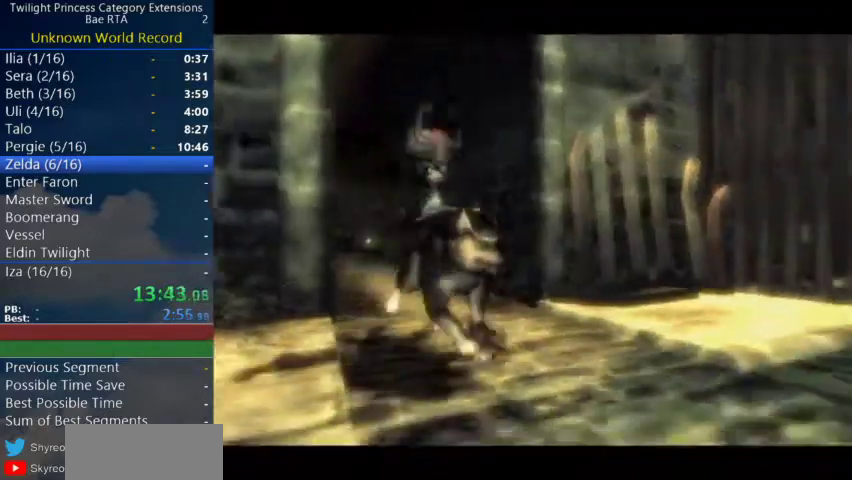
{"buttons": [], "left_stick": "center", "right_stick": "center", "events": []}